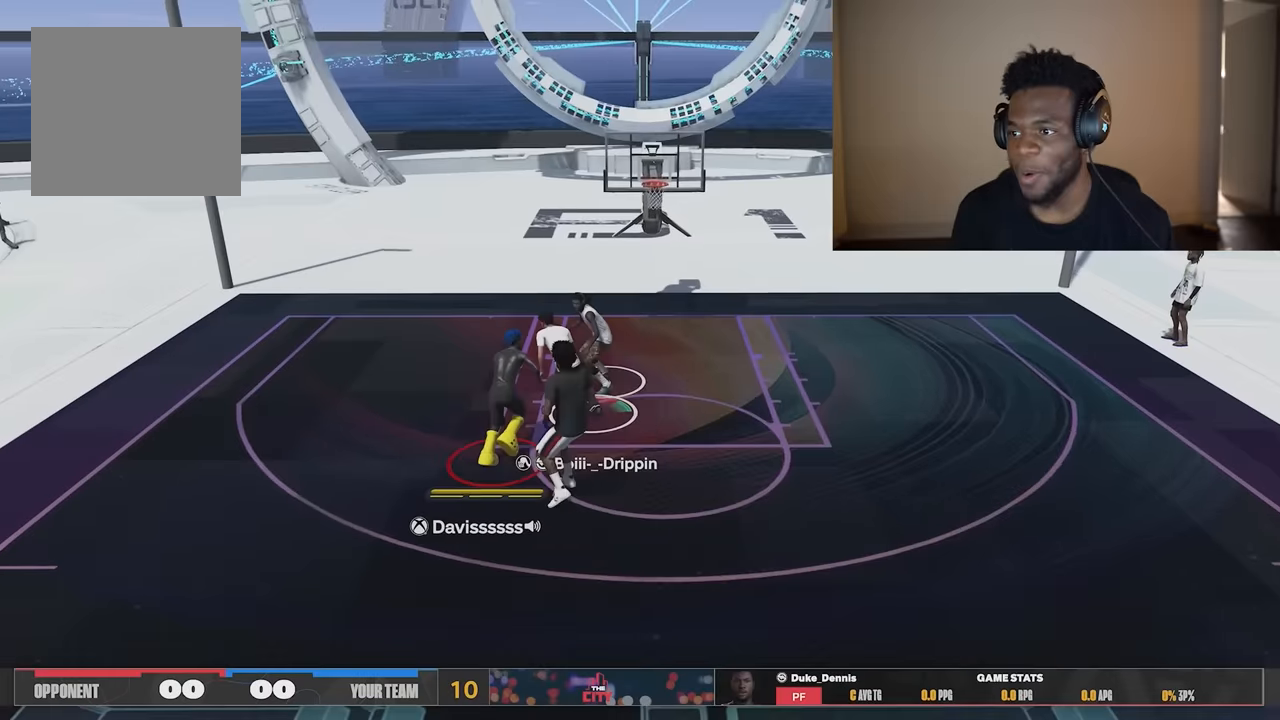
Gameplay with a controller (Xbox layout); each line is a JSON object with the inputs held at the frame after it. "events" lists button and stick changes between this image and that frame as [ms after this image, input, new state], when the widget could be followed in between. Not read: Z.
{"buttons": [], "left_stick": "up-left", "right_stick": "center", "events": [[367, "left_stick", "left"], [467, "left_stick", "up-left"]]}
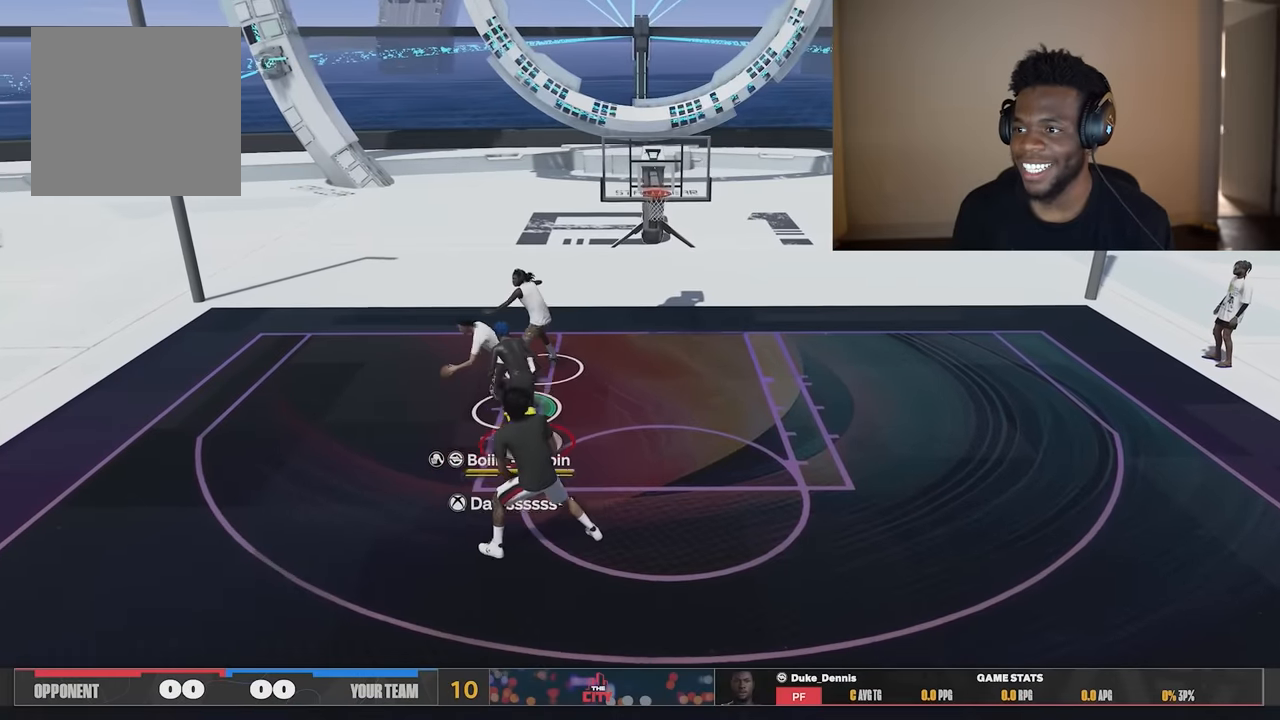
{"buttons": [], "left_stick": "down", "right_stick": "center", "events": [[66, "left_stick", "left"], [333, "left_stick", "down"]]}
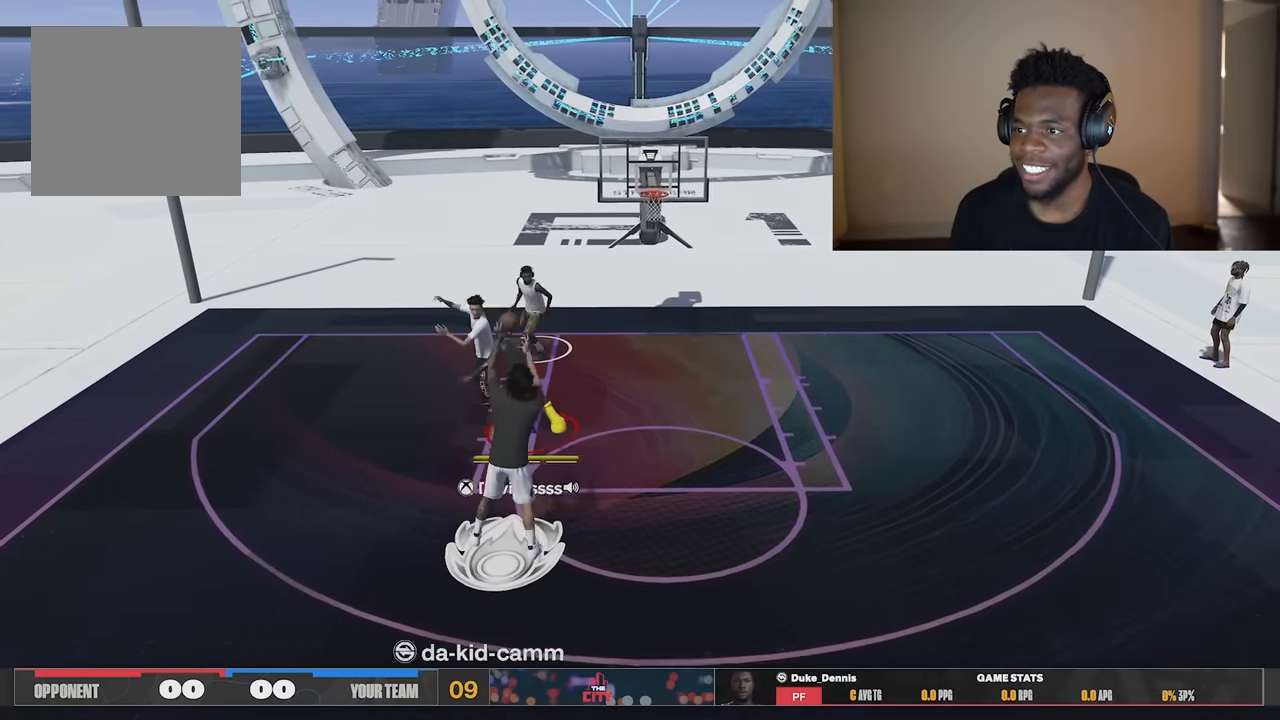
{"buttons": [], "left_stick": "center", "right_stick": "down", "events": [[400, "right_stick", "down"], [434, "left_stick", "center"]]}
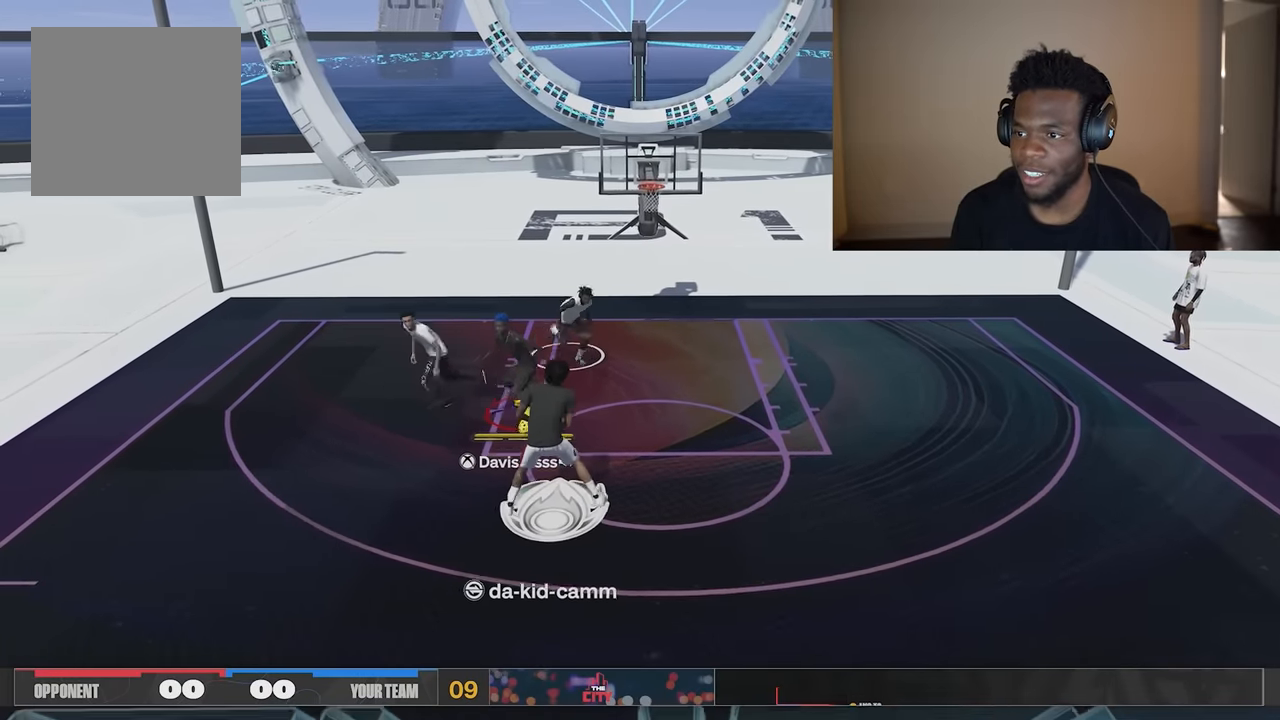
{"buttons": [], "left_stick": "left", "right_stick": "center", "events": [[33, "left_stick", "up-left"], [100, "left_stick", "left"], [367, "right_stick", "center"]]}
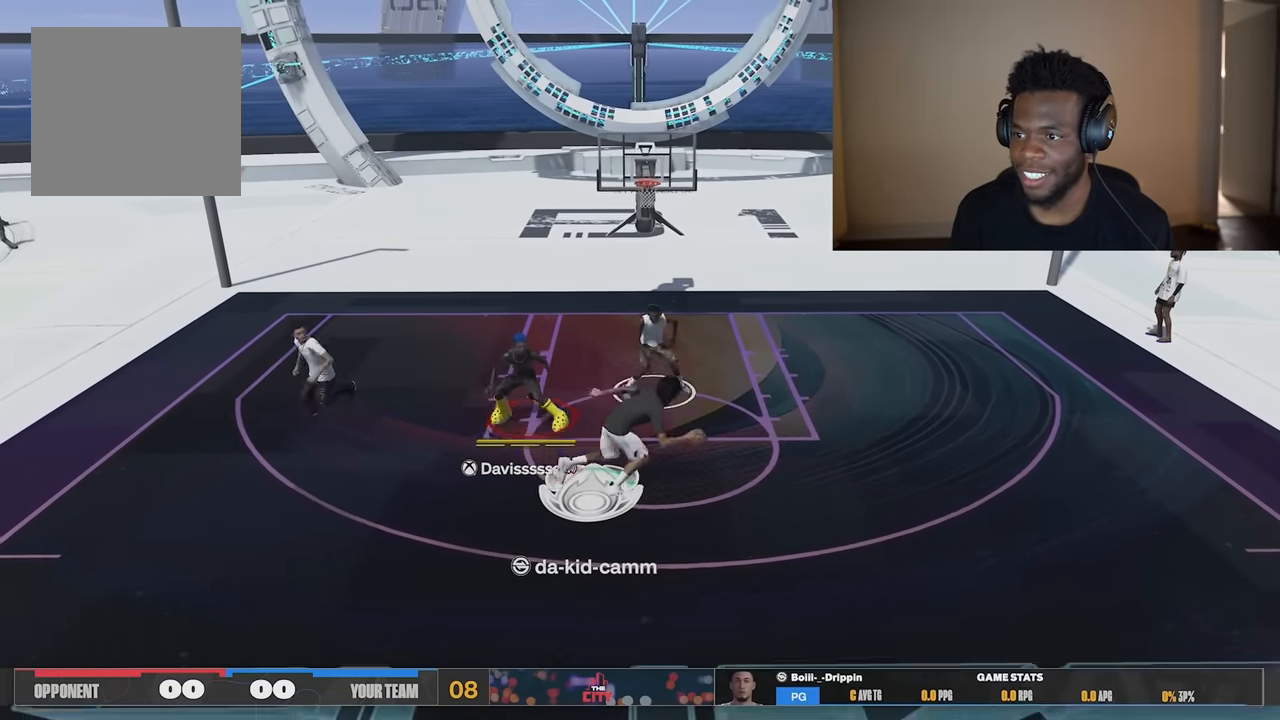
{"buttons": [], "left_stick": "down", "right_stick": "center", "events": [[33, "left_stick", "up-left"], [234, "left_stick", "center"], [367, "left_stick", "down"]]}
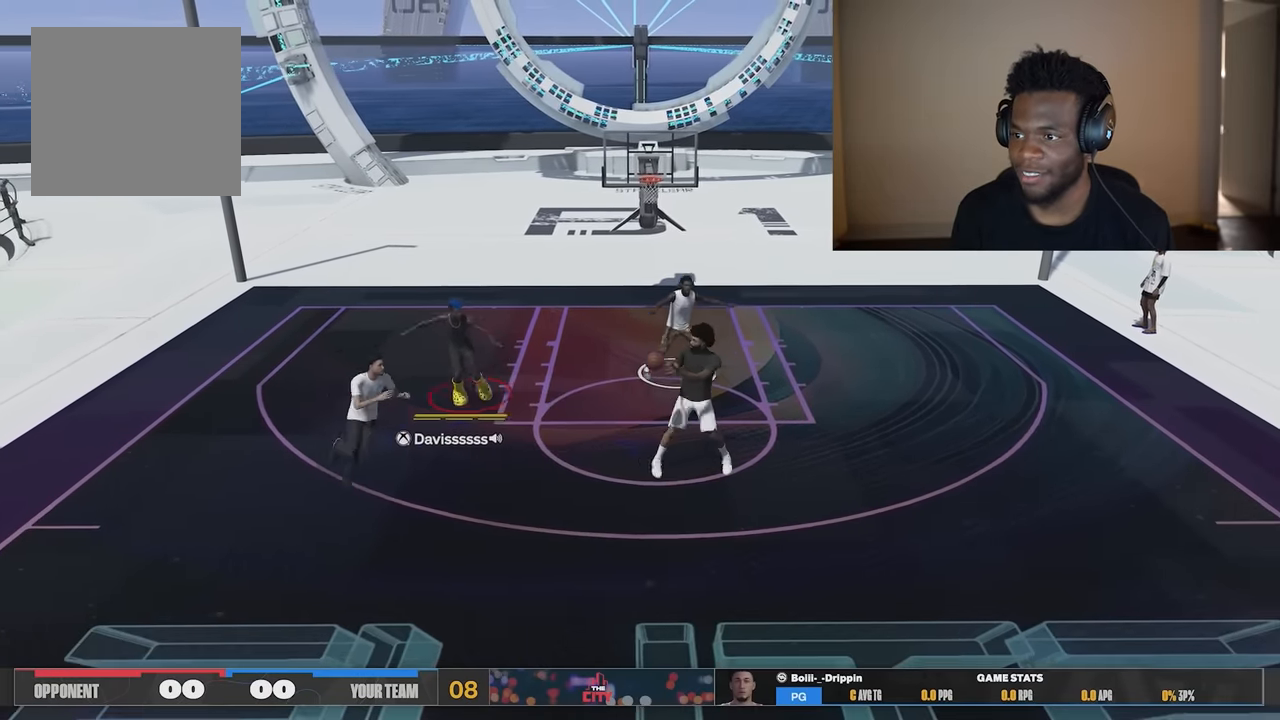
{"buttons": [], "left_stick": "down-right", "right_stick": "center", "events": [[100, "left_stick", "down-right"]]}
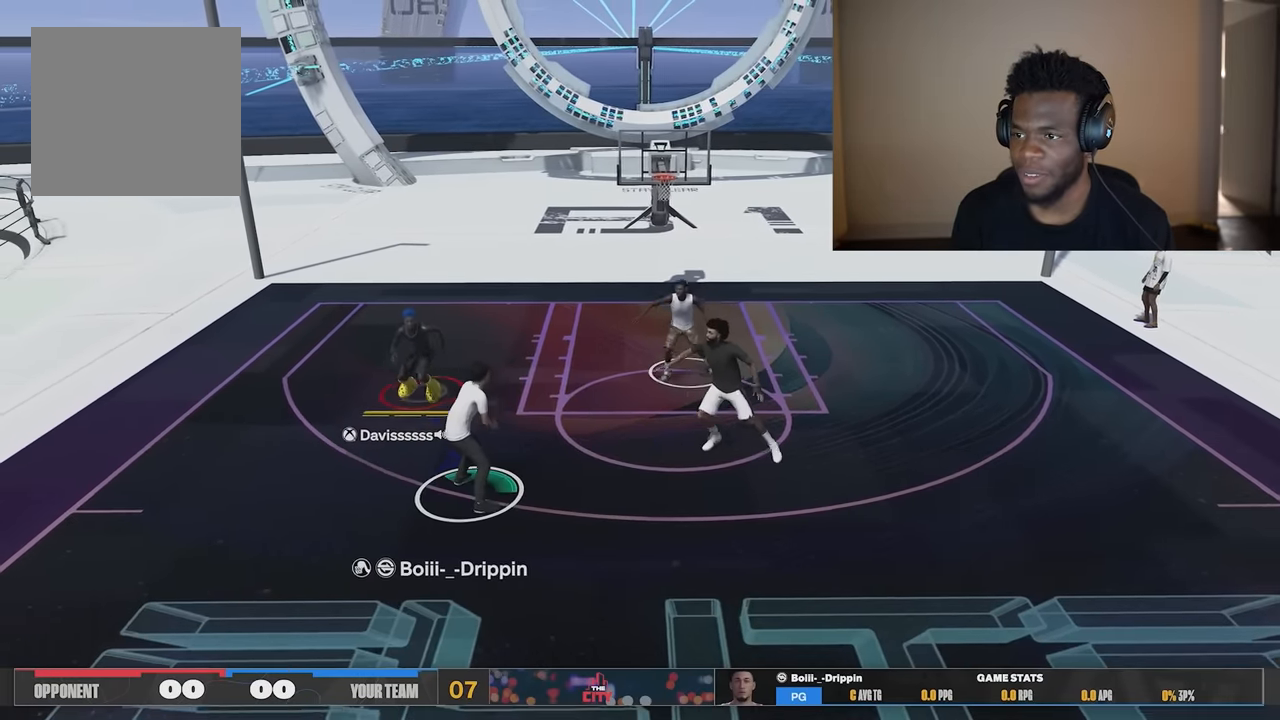
{"buttons": [], "left_stick": "down-left", "right_stick": "down", "events": [[33, "right_stick", "down"], [467, "left_stick", "down-left"]]}
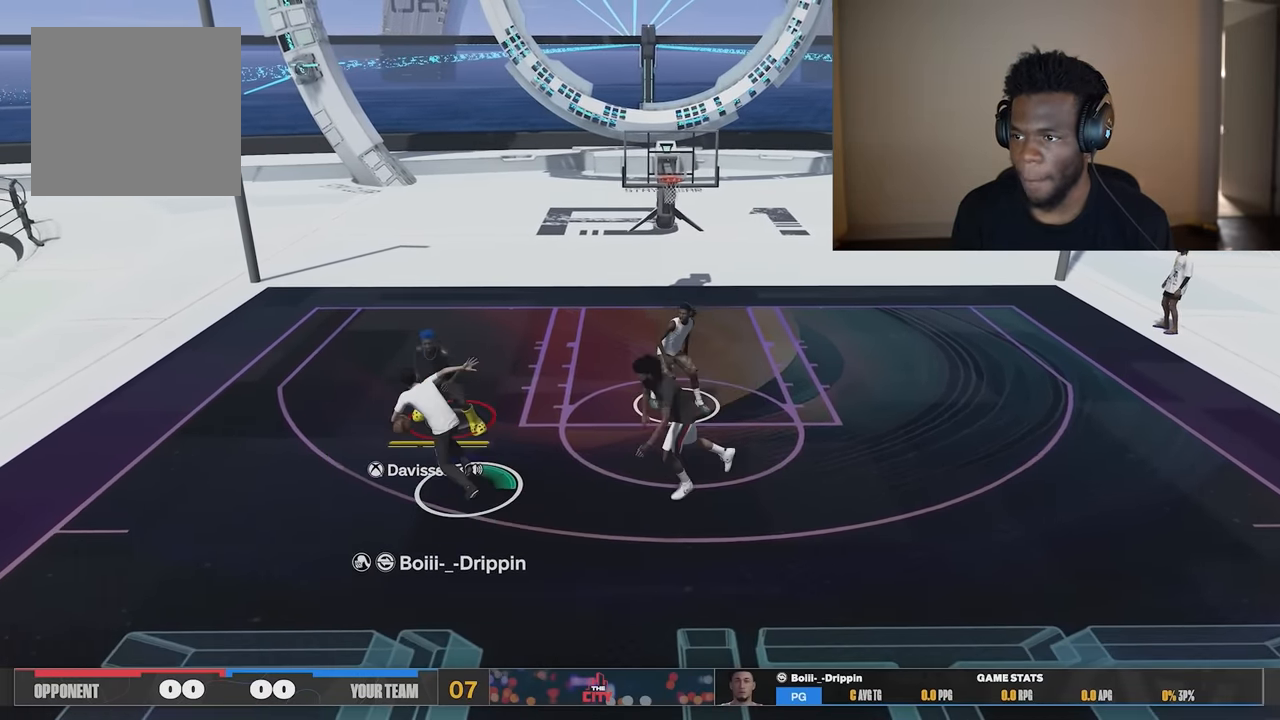
{"buttons": [], "left_stick": "up-left", "right_stick": "center", "events": [[166, "left_stick", "left"], [300, "left_stick", "up-left"], [300, "right_stick", "center"]]}
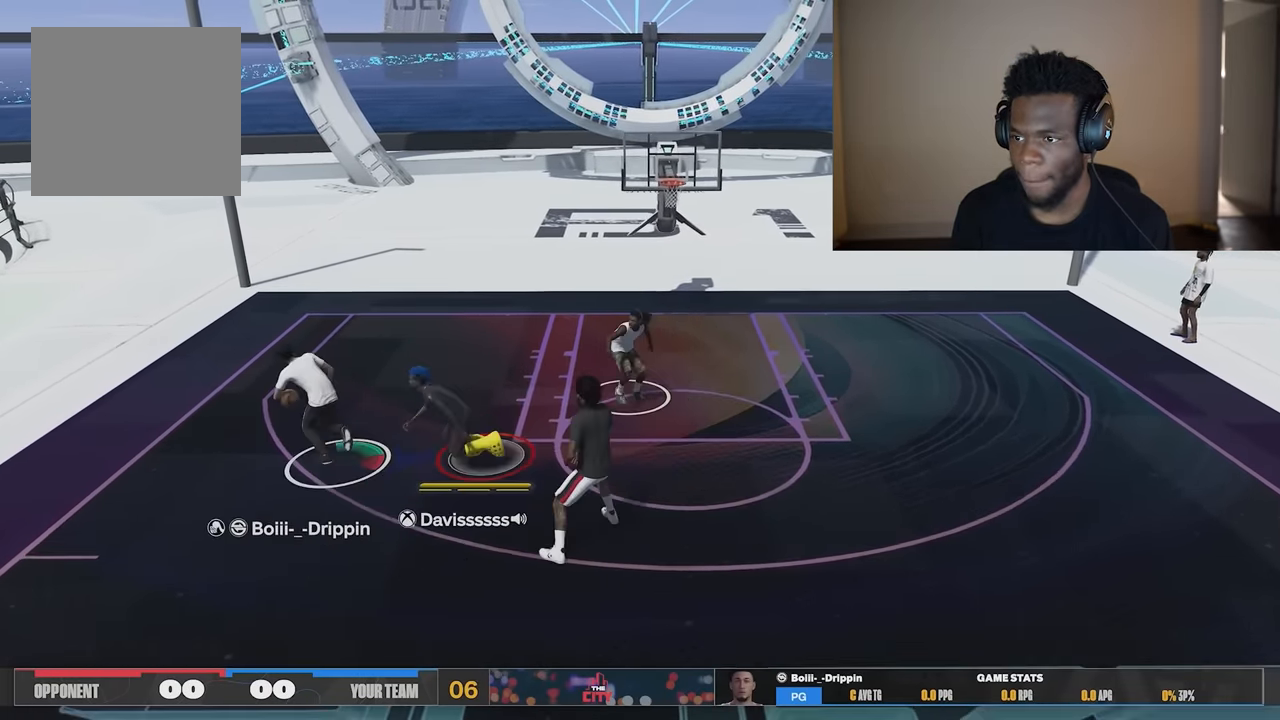
{"buttons": [], "left_stick": "up-right", "right_stick": "center", "events": [[300, "left_stick", "up"], [501, "left_stick", "up-right"]]}
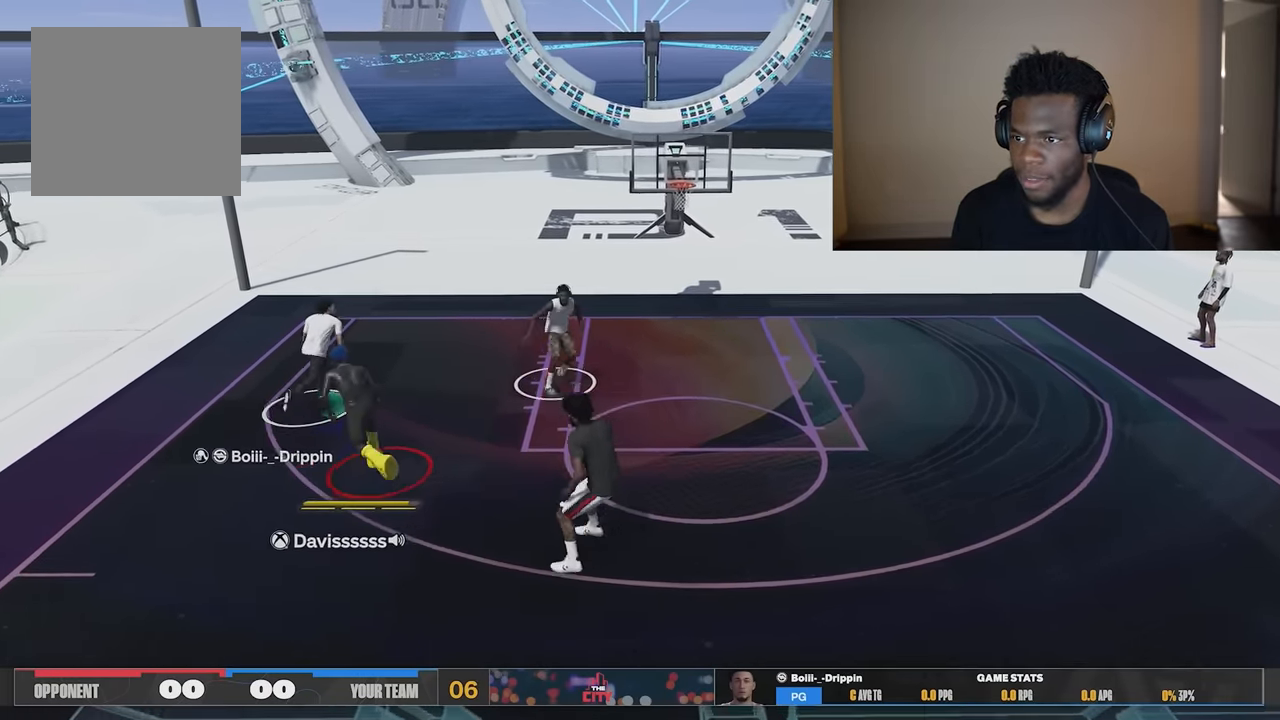
{"buttons": [], "left_stick": "down-right", "right_stick": "center", "events": [[133, "left_stick", "right"], [333, "left_stick", "down-right"]]}
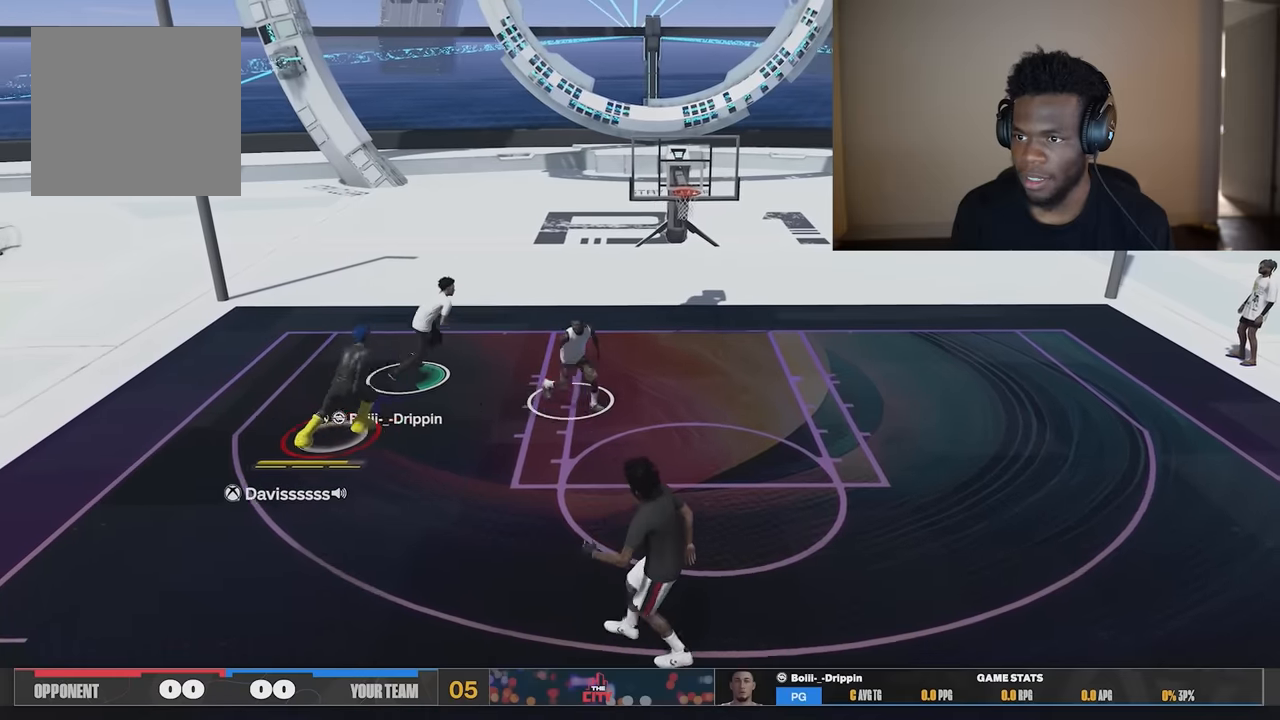
{"buttons": [], "left_stick": "up-right", "right_stick": "center", "events": [[167, "left_stick", "right"], [434, "left_stick", "up-right"]]}
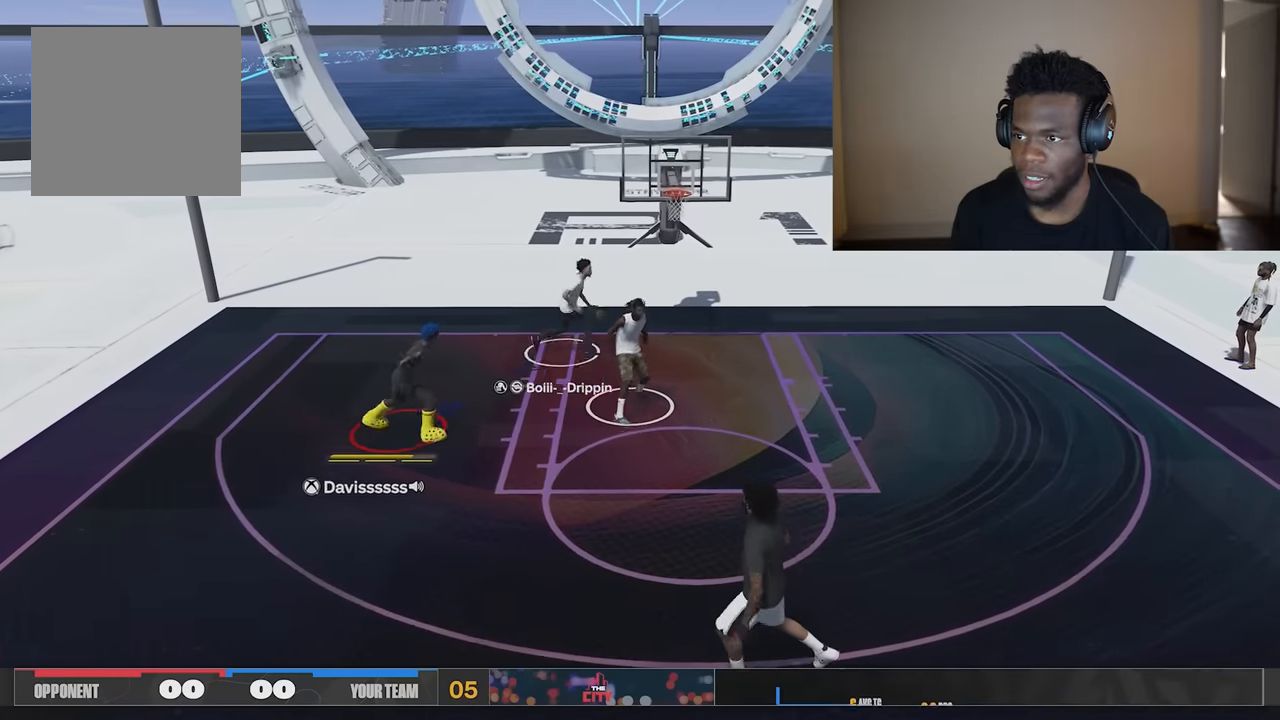
{"buttons": ["R2"], "left_stick": "down-right", "right_stick": "center", "events": [[166, "left_stick", "down-right"], [233, "R2", "down"]]}
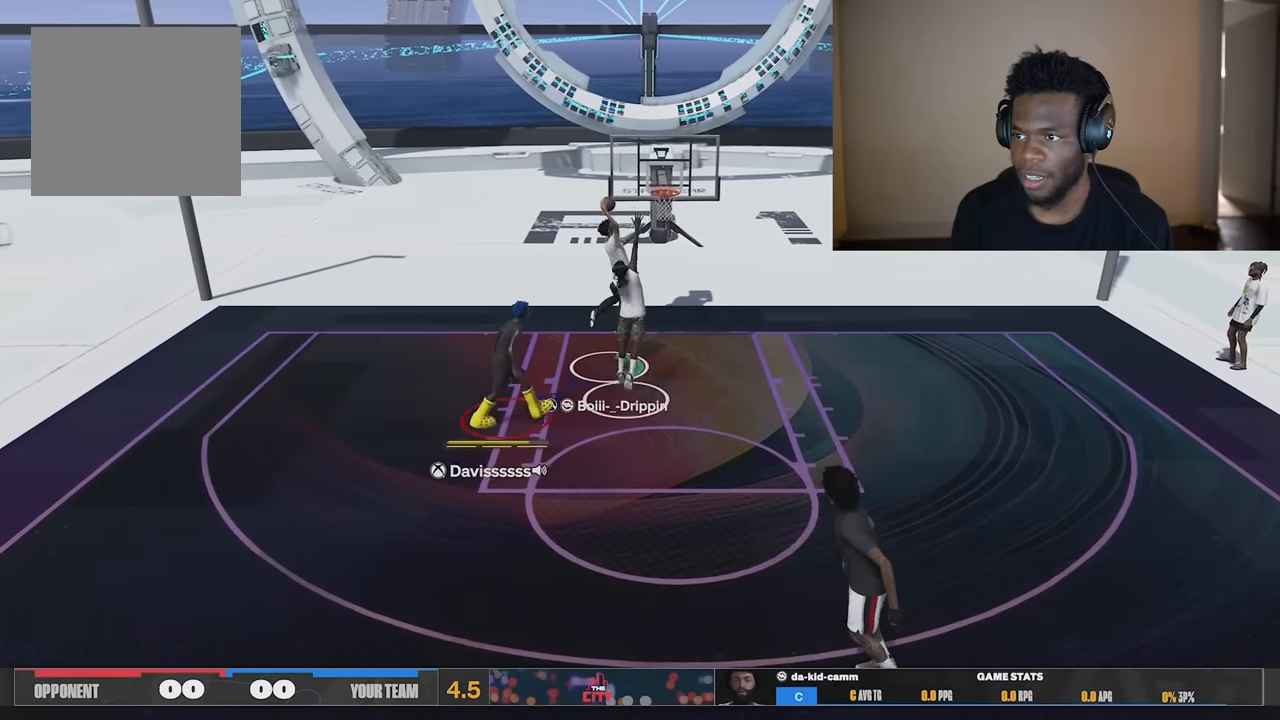
{"buttons": [], "left_stick": "down-right", "right_stick": "center", "events": [[100, "R2", "up"]]}
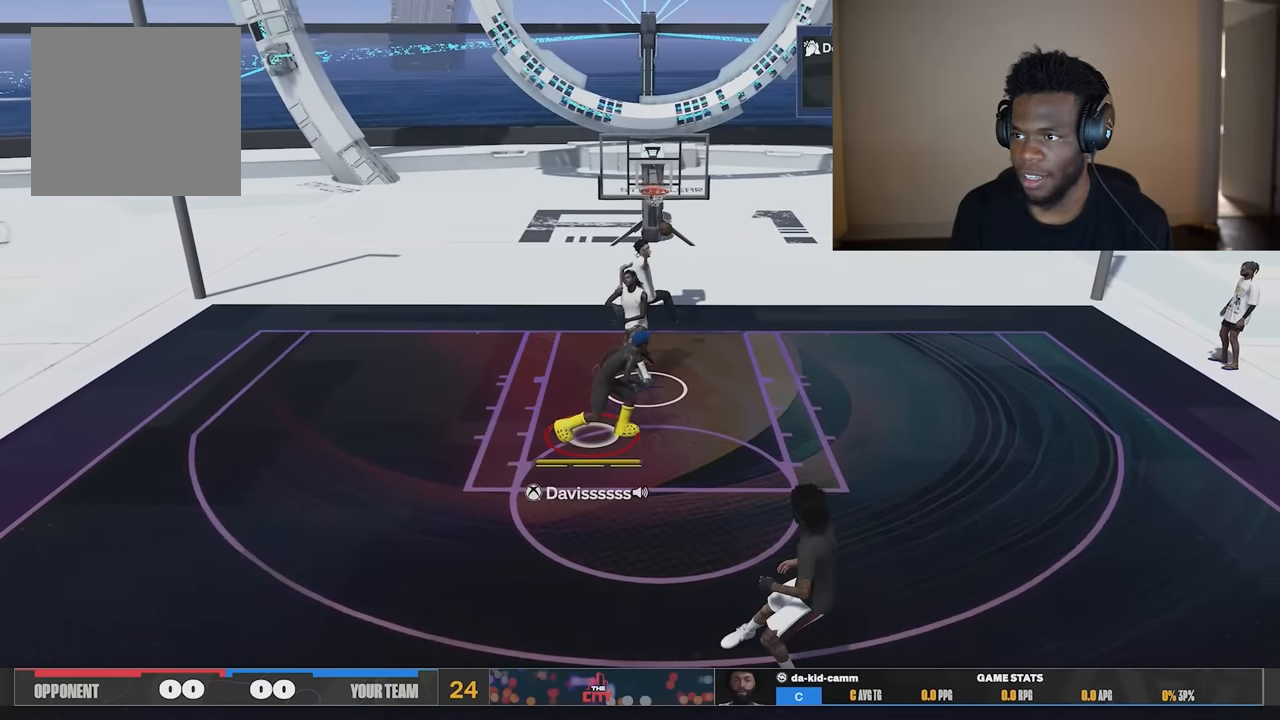
{"buttons": [], "left_stick": "center", "right_stick": "center", "events": [[33, "left_stick", "center"]]}
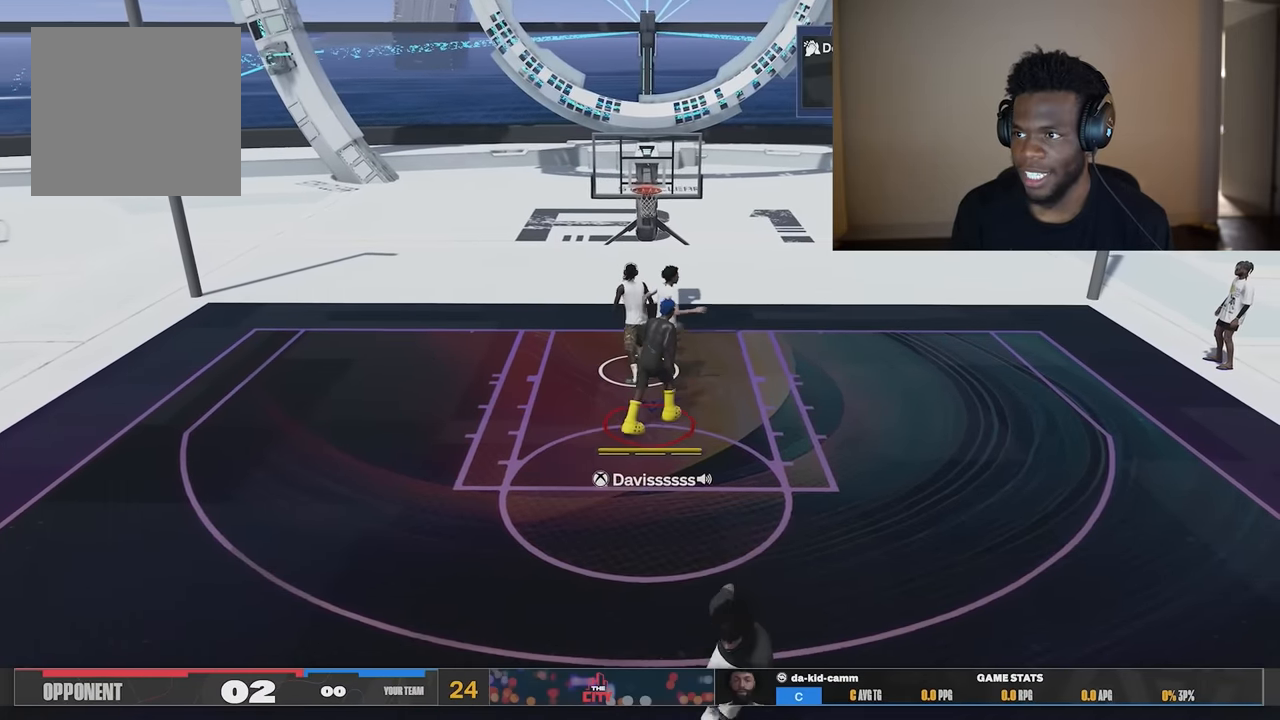
{"buttons": [], "left_stick": "center", "right_stick": "center", "events": []}
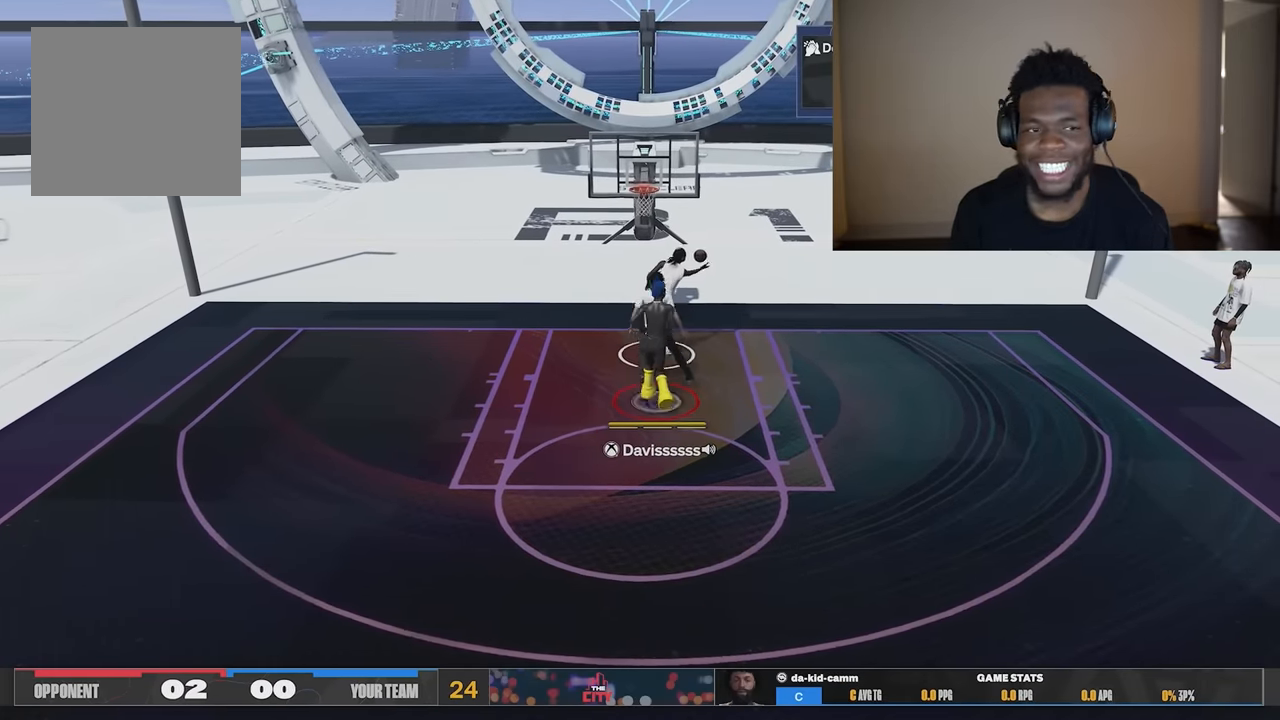
{"buttons": [], "left_stick": "center", "right_stick": "center", "events": []}
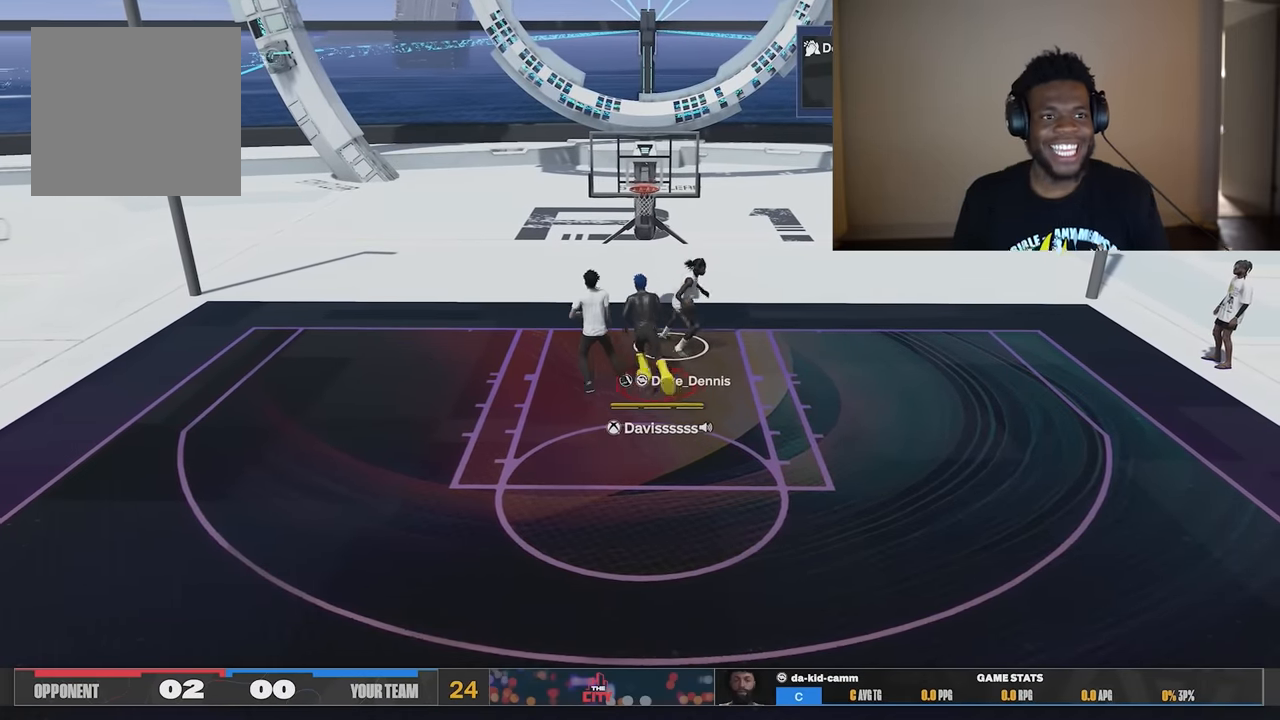
{"buttons": [], "left_stick": "center", "right_stick": "center", "events": []}
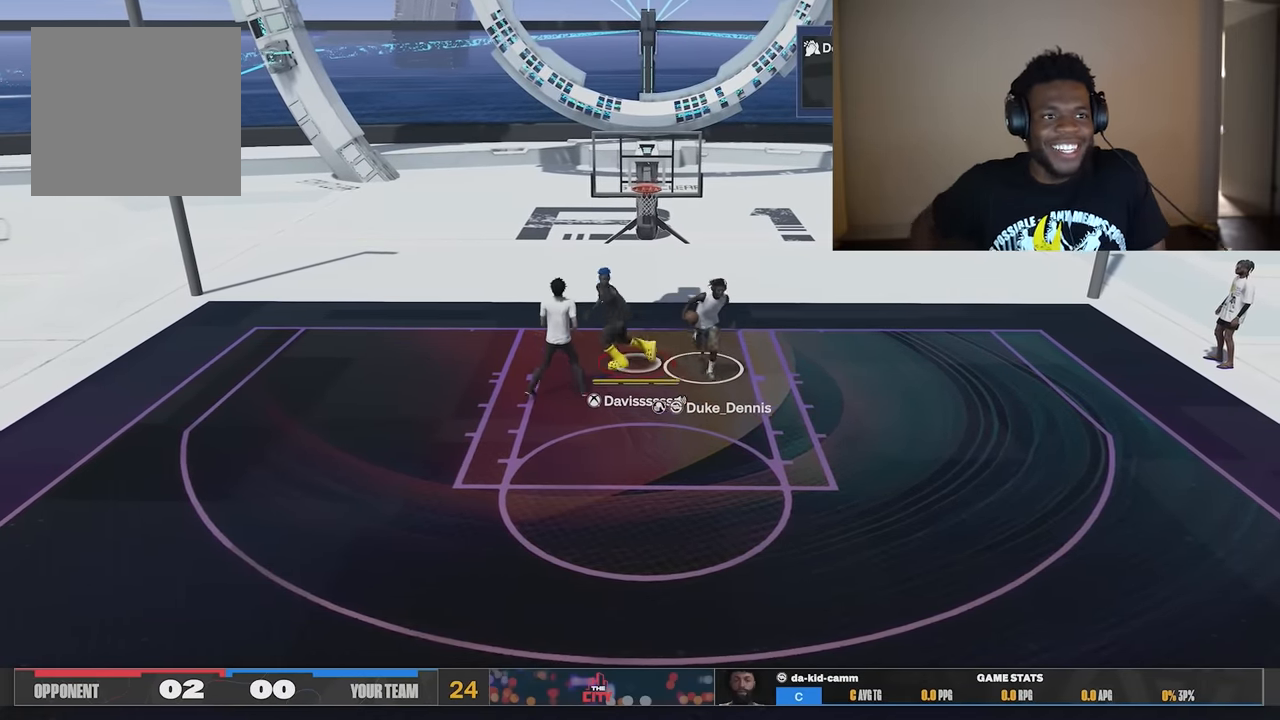
{"buttons": [], "left_stick": "center", "right_stick": "center", "events": []}
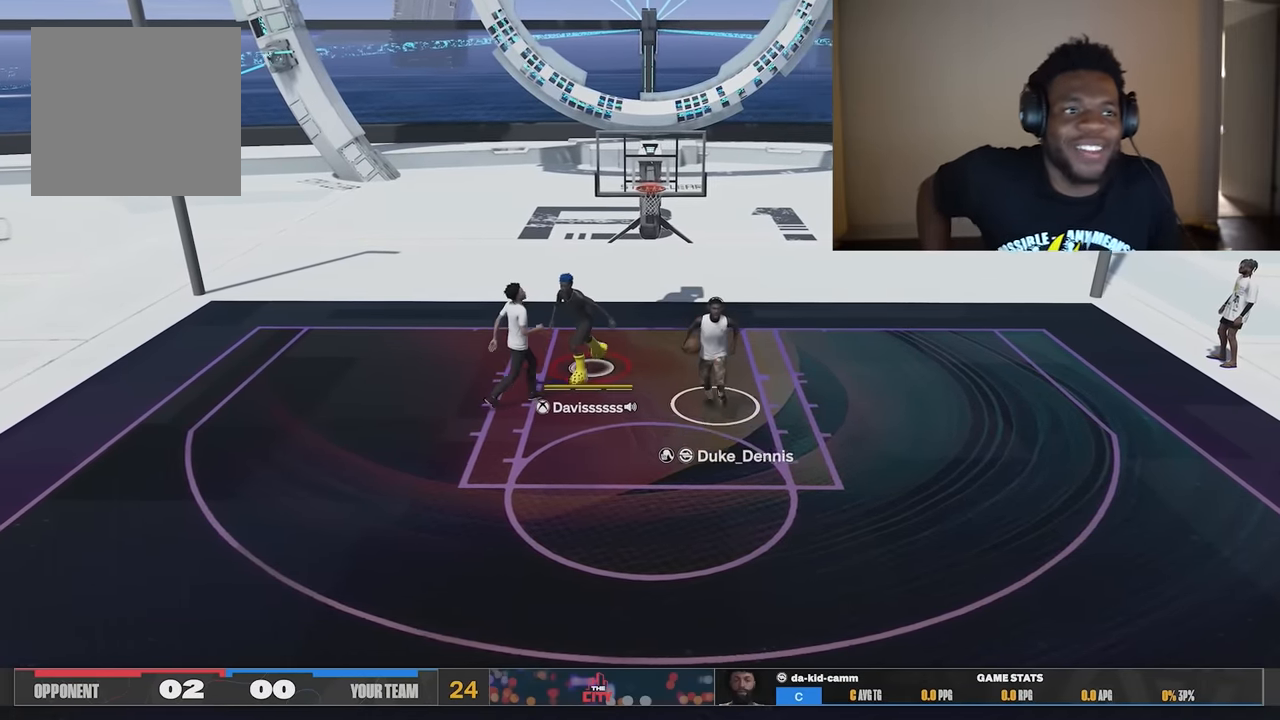
{"buttons": [], "left_stick": "center", "right_stick": "center", "events": []}
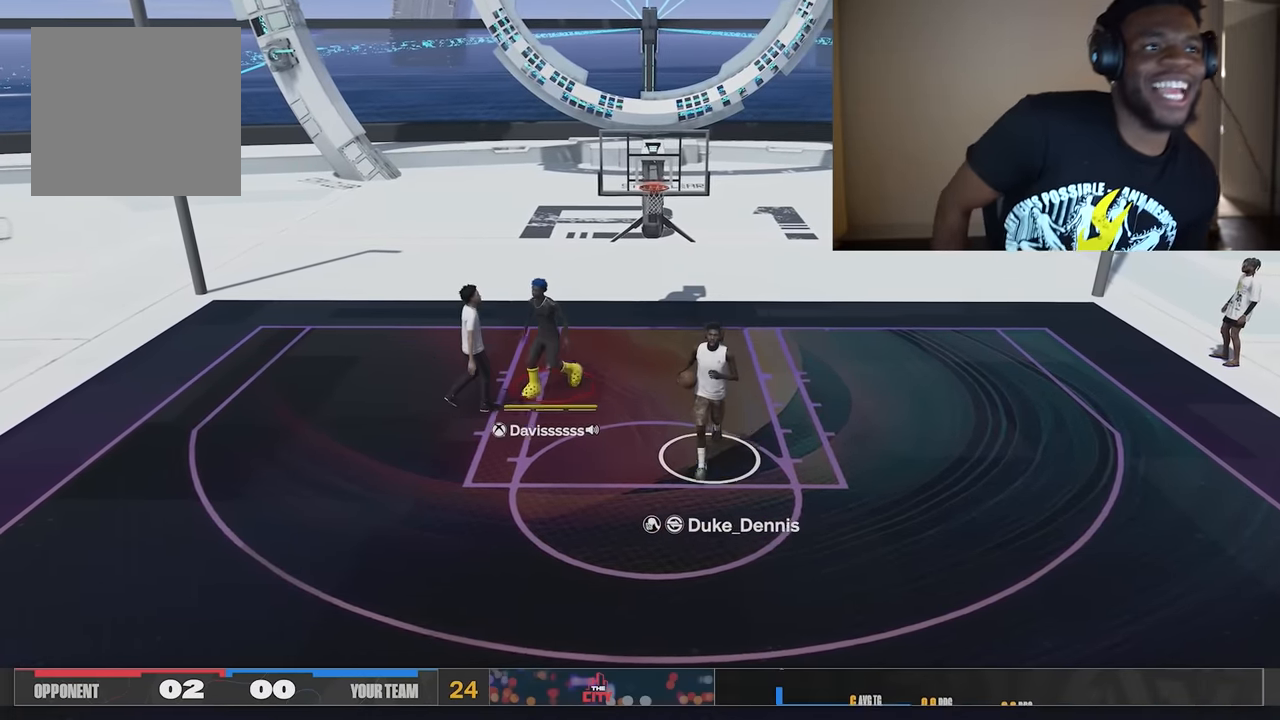
{"buttons": [], "left_stick": "center", "right_stick": "center", "events": []}
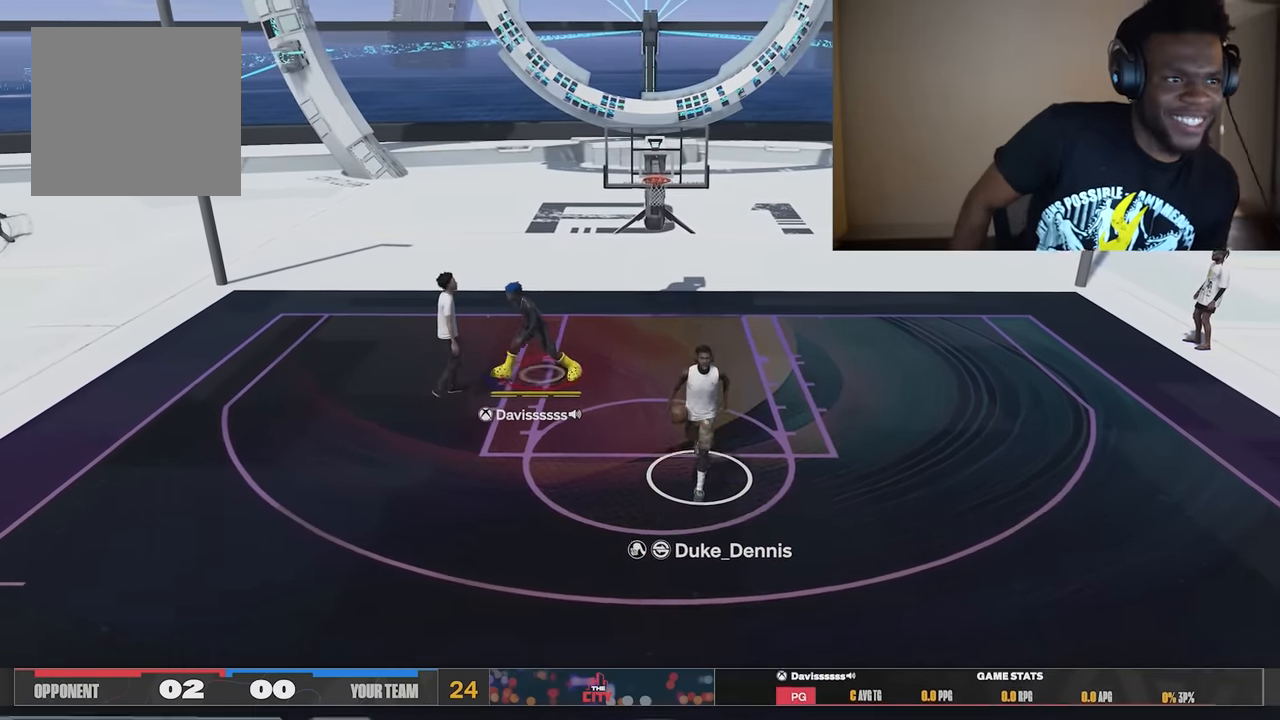
{"buttons": [], "left_stick": "center", "right_stick": "center", "events": []}